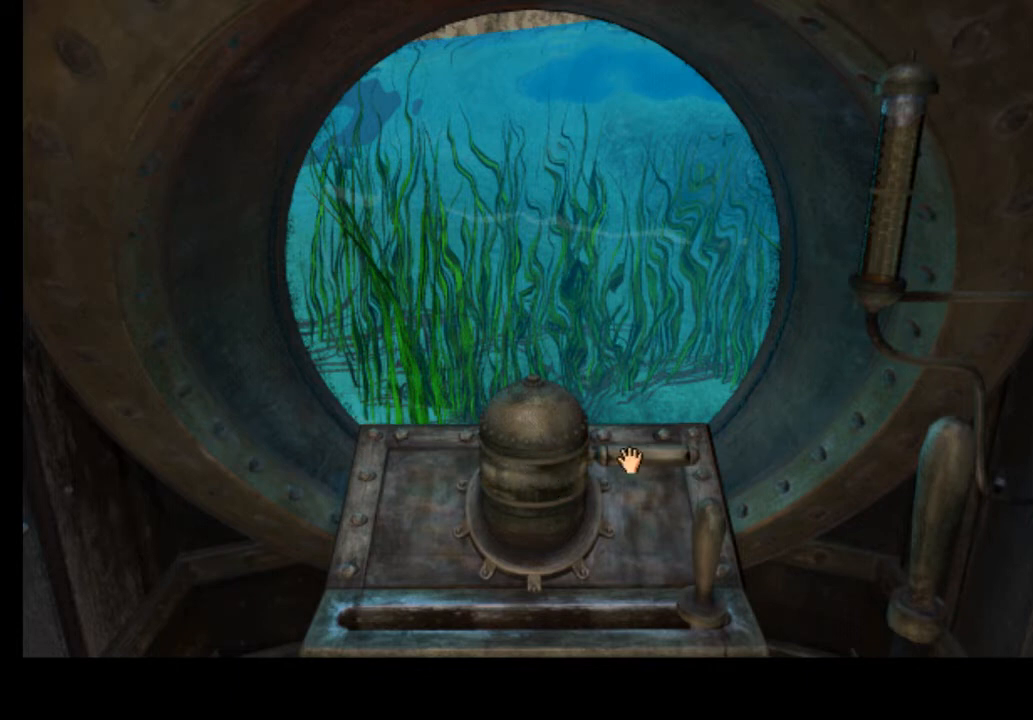
Gameplay with keyboard and mouse; each line is a JSON object with the keys and mouse buttons held at the frame after it. "events" lists presses ("down") and releases ("up") of "a", "ctrl", "d", "e", "f", "q", "r", "s", "shift", "space", "tab", "w", "mouse_left", "mouse_wheel", "mouse_right", "mouse_mb4" and "mouse_mb5" between this image and that frame as [ms after this image, input, new state], when the widget could be followed in between. "mouse_left", "mouse_wheel", "mouse_right", "mouse_mb4", "mouse_mb5" = the "left", "wheel", "right", "mb4", "mb5" buttons of the "mouse" list. No other keys are recorded. "wheel" means that the mouse wheel is clicked or scrolled. Mouse movement is not recorded.
{"keys": [], "mouse": ["left"], "events": [[500, "mouse_left", "down"]]}
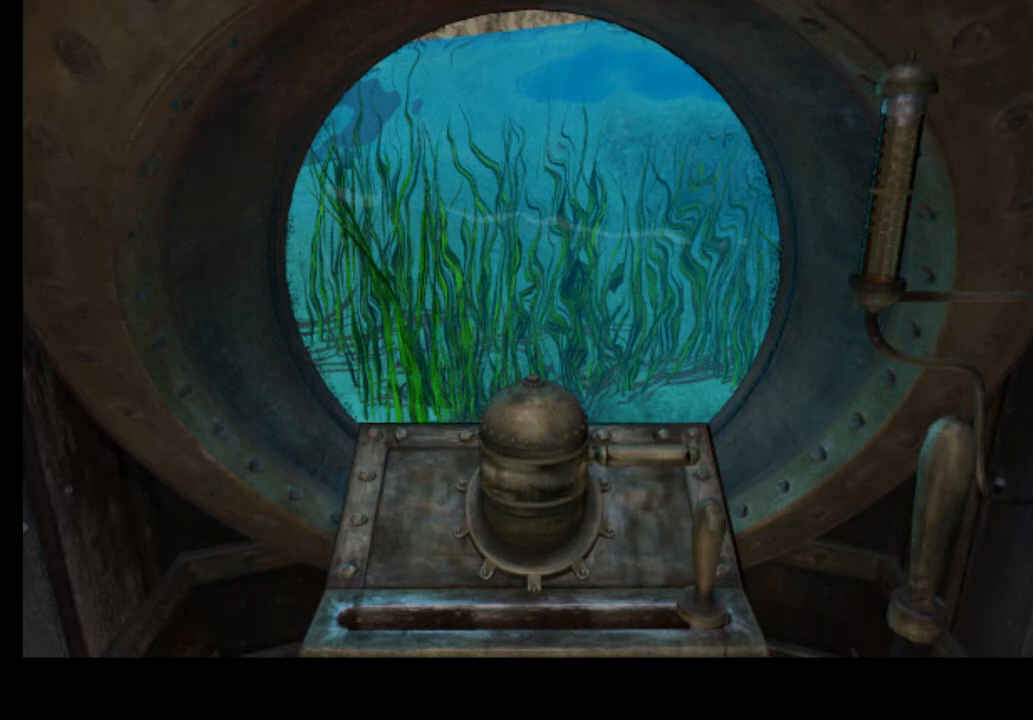
{"keys": [], "mouse": [], "events": [[67, "mouse_left", "up"], [100, "space", "down"], [167, "space", "up"], [200, "space", "down"], [300, "space", "up"]]}
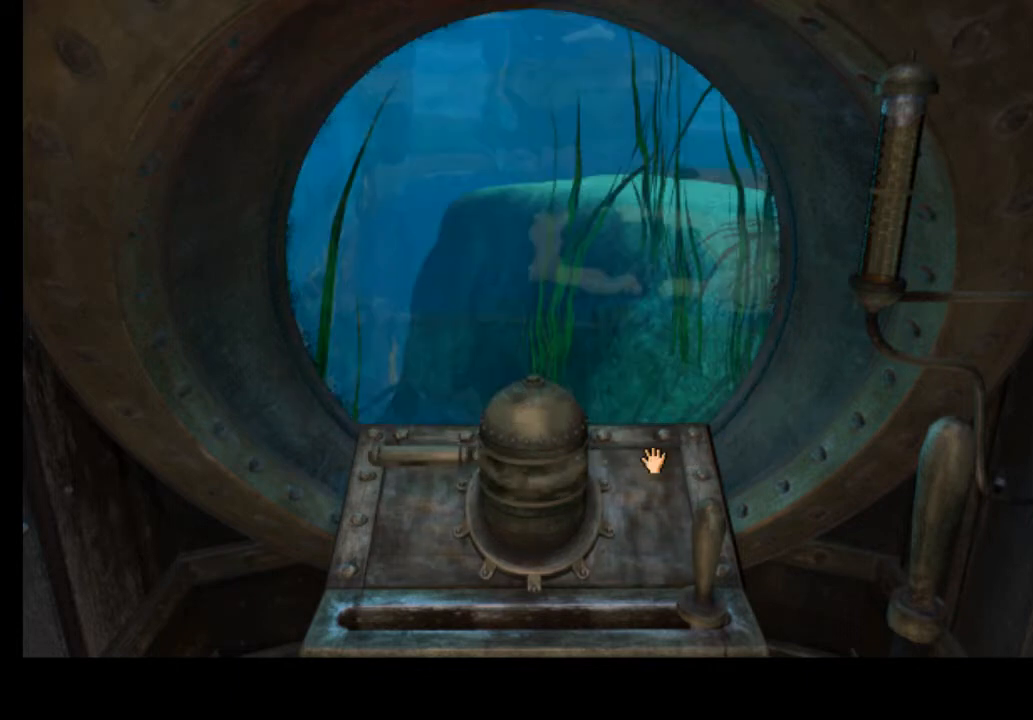
{"keys": [], "mouse": [], "events": []}
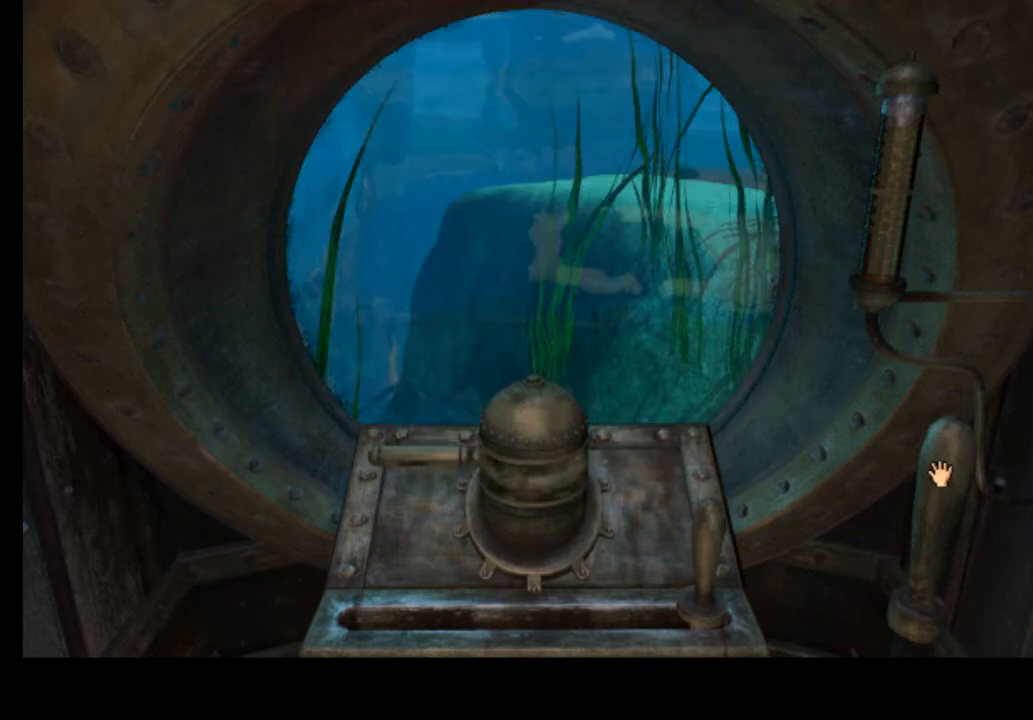
{"keys": [], "mouse": [], "events": []}
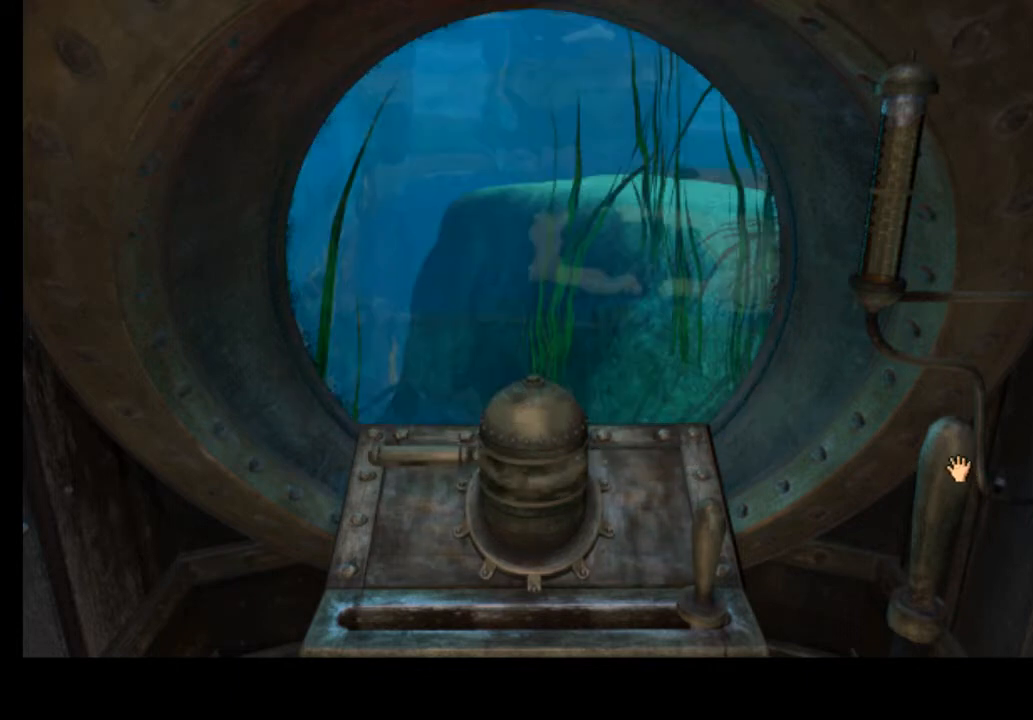
{"keys": [], "mouse": [], "events": []}
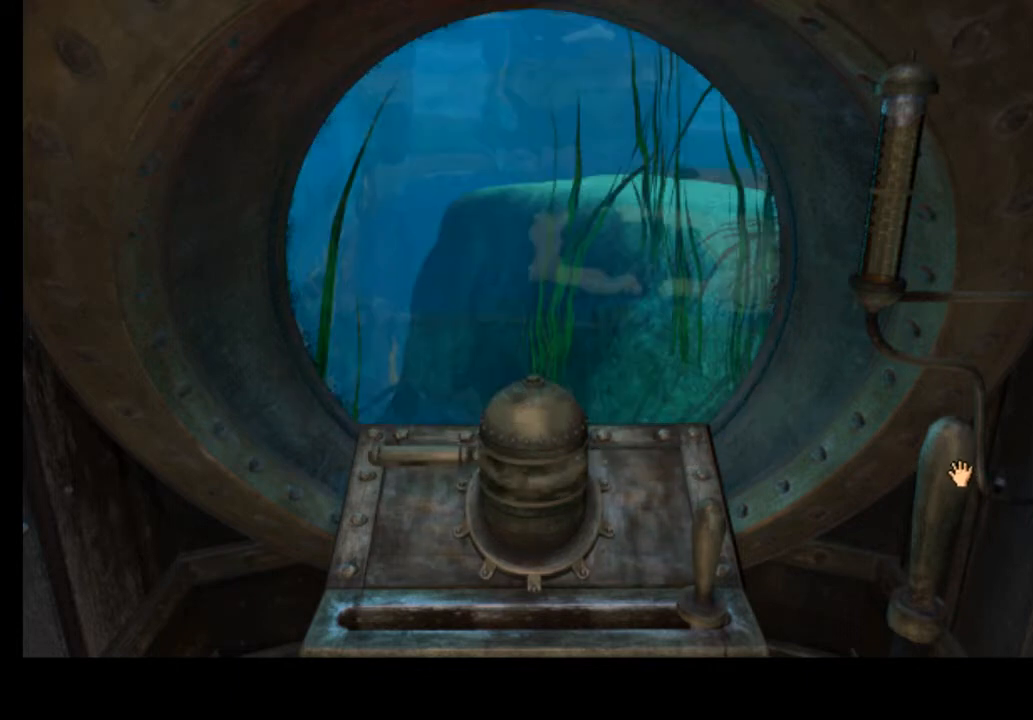
{"keys": [], "mouse": [], "events": []}
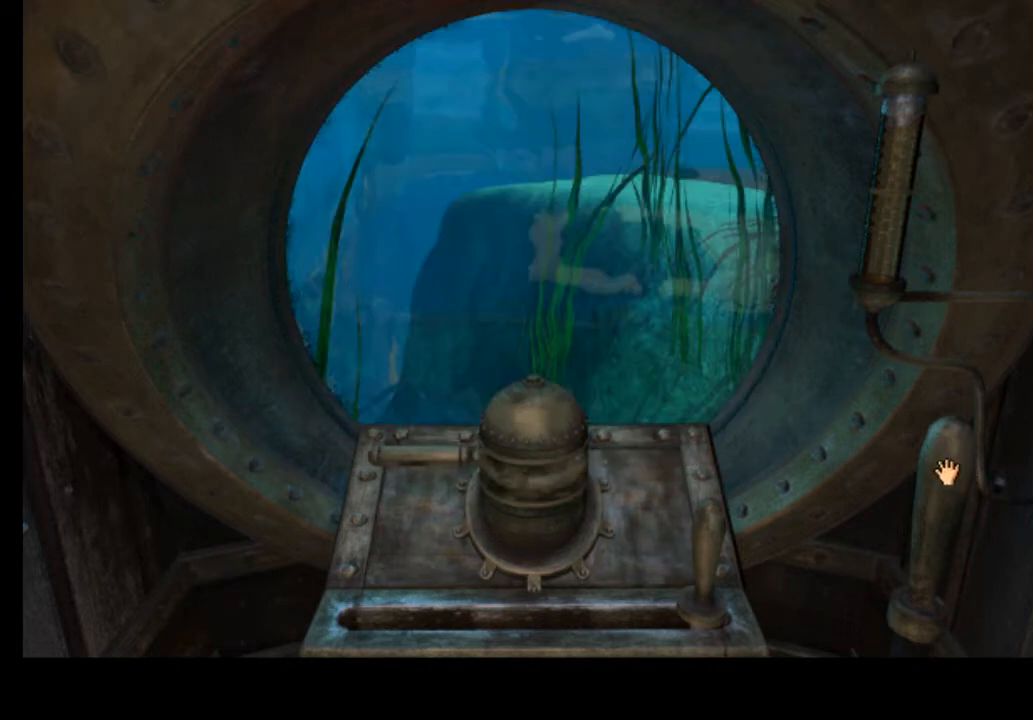
{"keys": [], "mouse": [], "events": []}
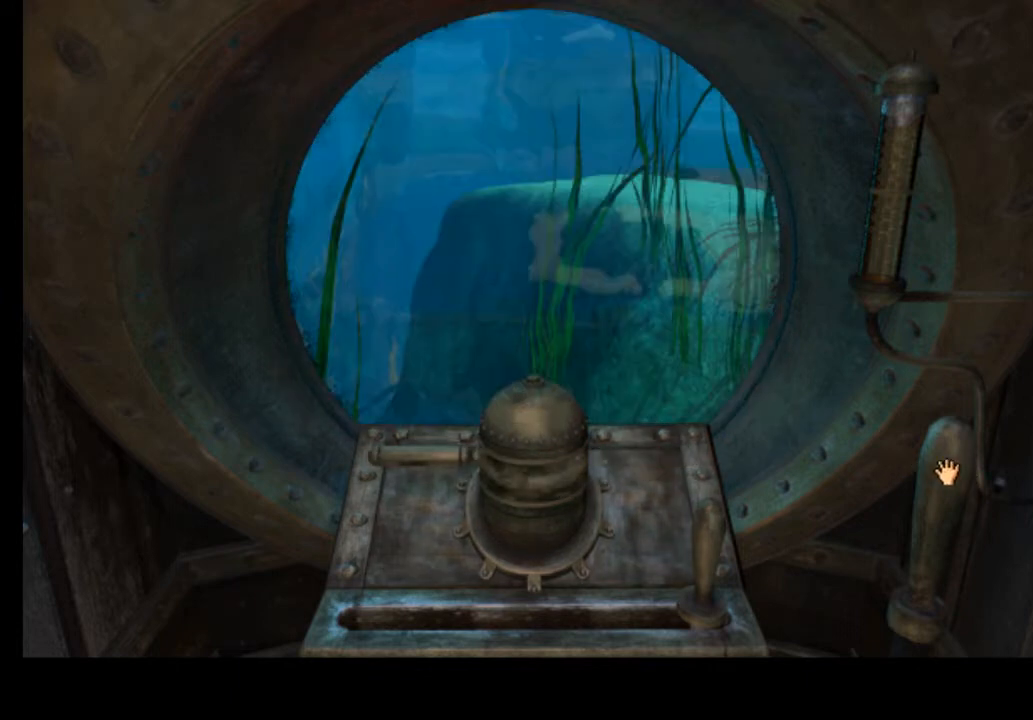
{"keys": [], "mouse": [], "events": []}
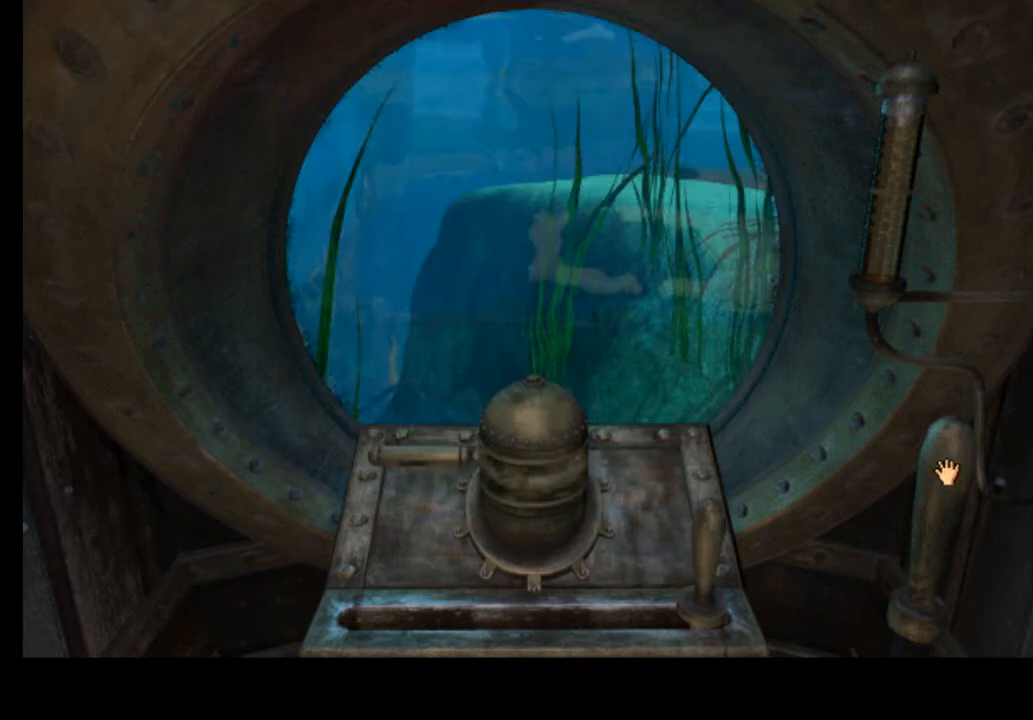
{"keys": [], "mouse": [], "events": []}
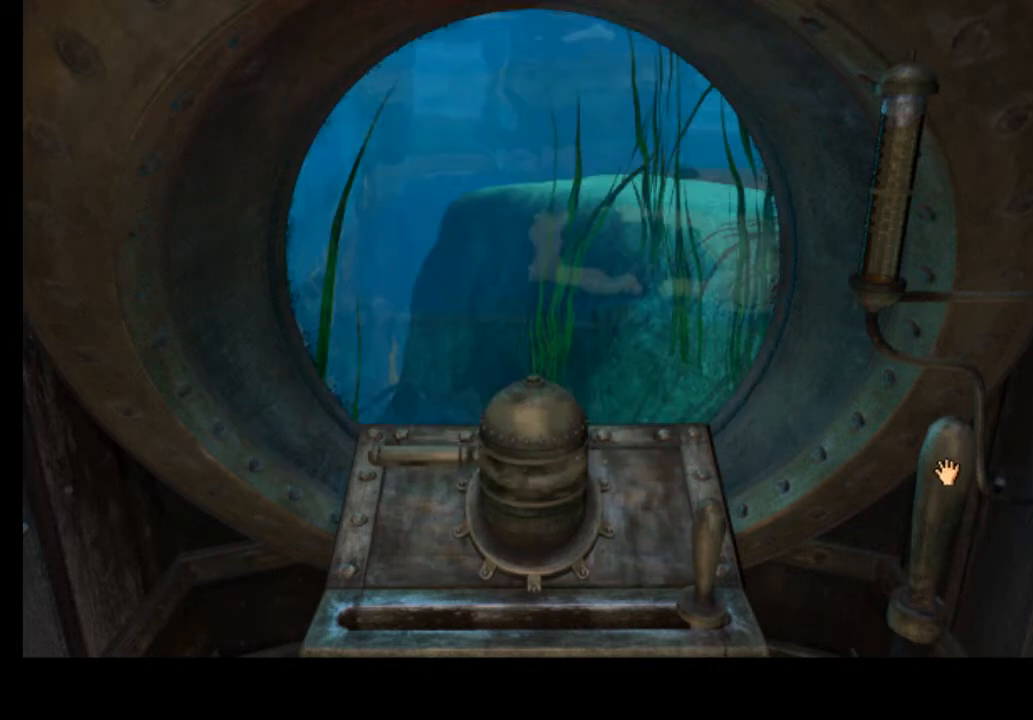
{"keys": [], "mouse": [], "events": [[167, "mouse_left", "down"], [267, "mouse_left", "up"], [267, "space", "down"], [367, "space", "up"], [400, "space", "down"], [467, "space", "up"]]}
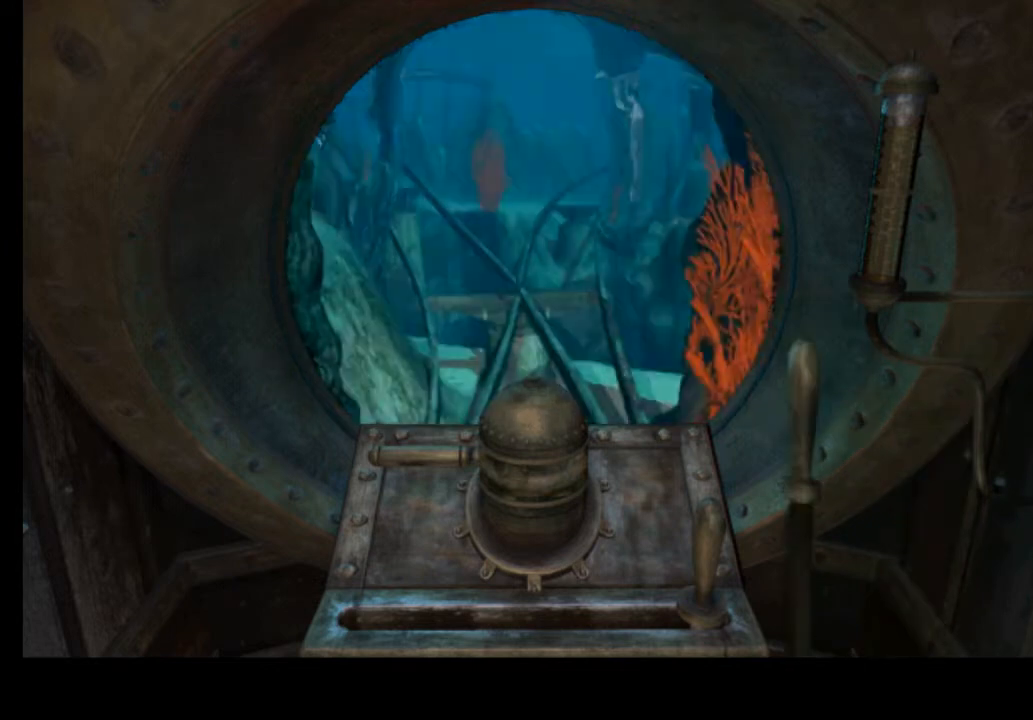
{"keys": [], "mouse": [], "events": [[33, "space", "down"], [133, "space", "up"]]}
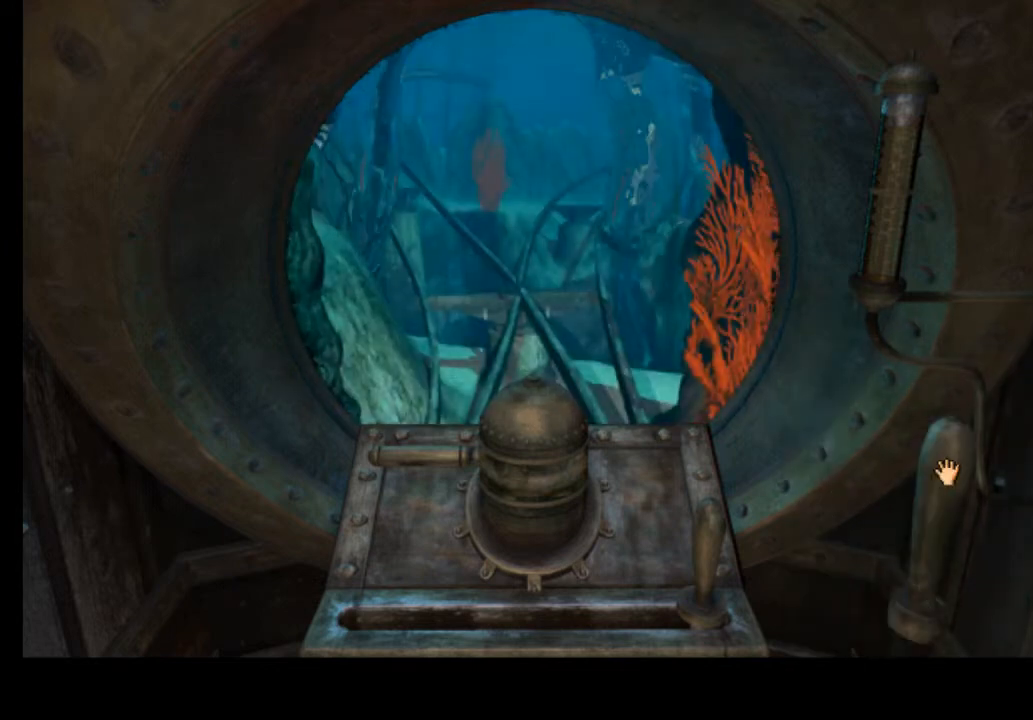
{"keys": [], "mouse": [], "events": []}
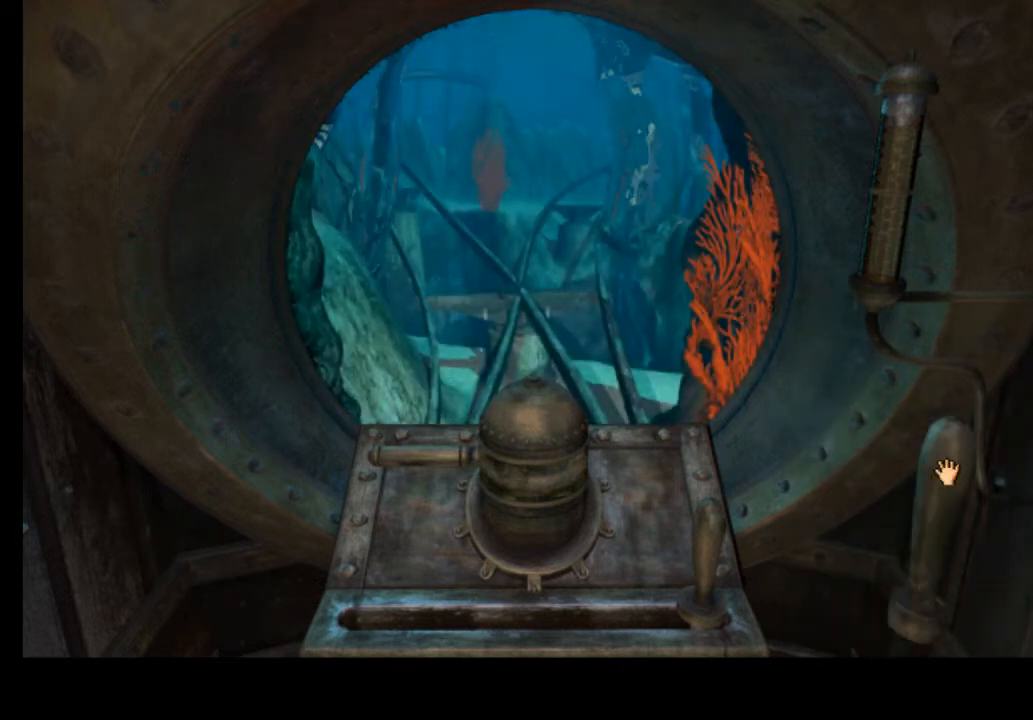
{"keys": [], "mouse": [], "events": []}
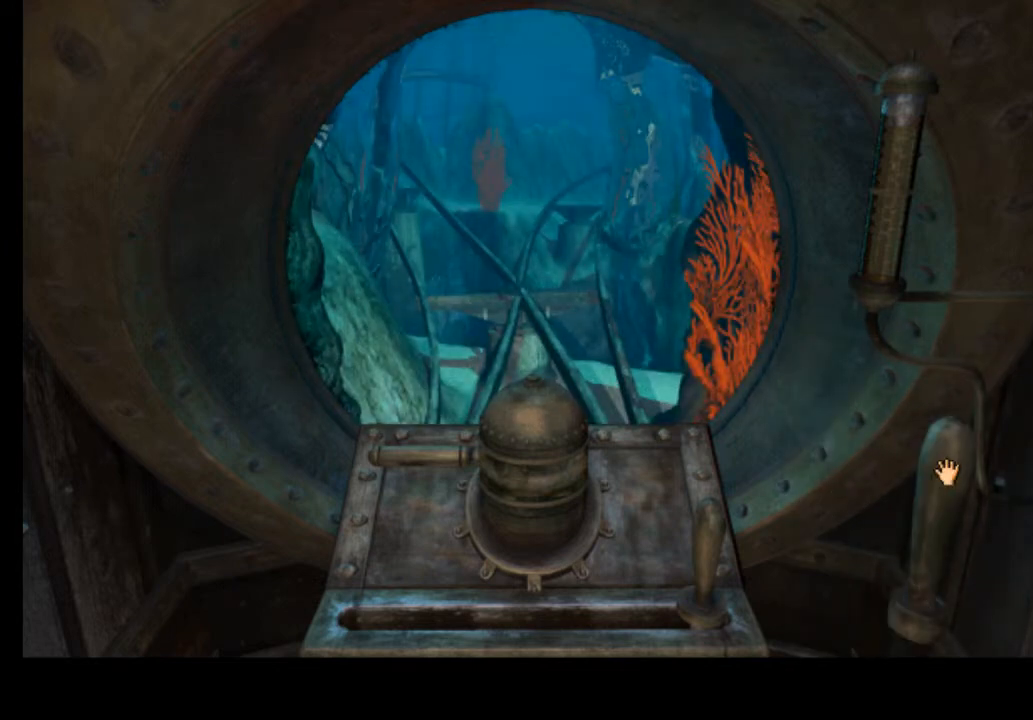
{"keys": ["space"], "mouse": [], "events": [[267, "mouse_left", "down"], [333, "mouse_left", "up"], [367, "space", "down"], [433, "space", "up"], [500, "space", "down"]]}
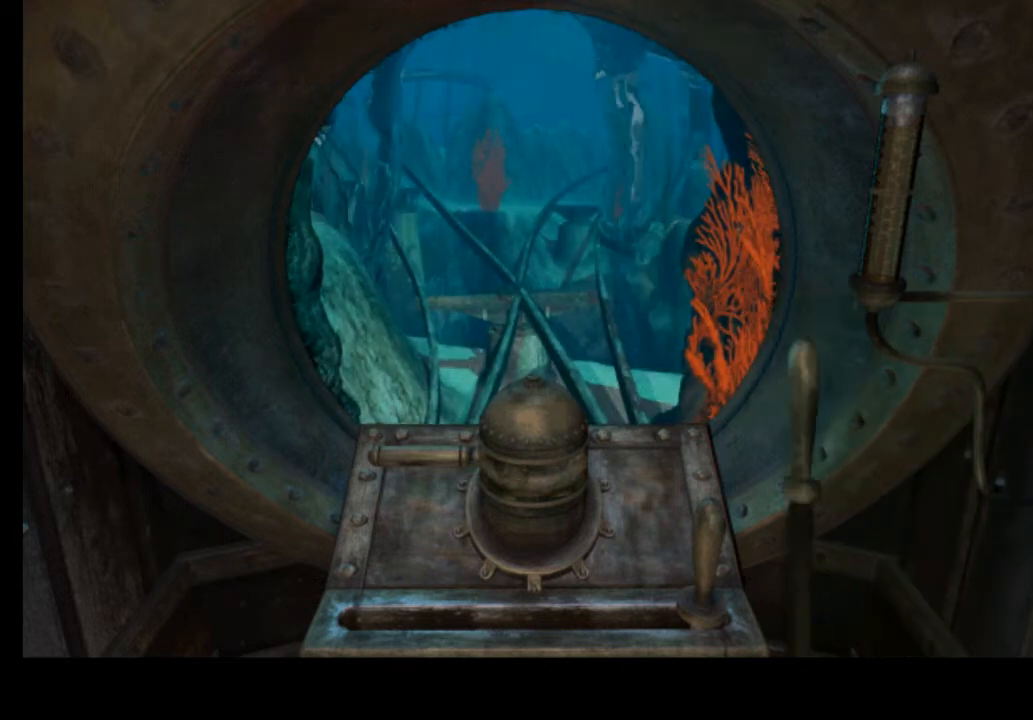
{"keys": [], "mouse": [], "events": [[67, "space", "up"], [100, "space", "down"], [200, "space", "up"]]}
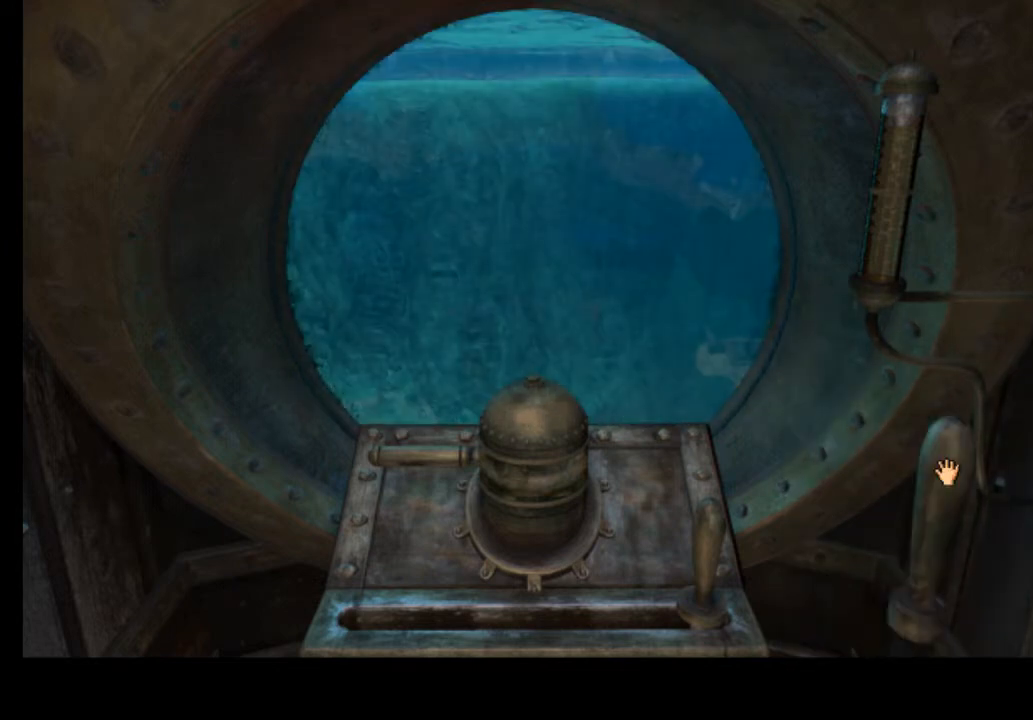
{"keys": [], "mouse": [], "events": []}